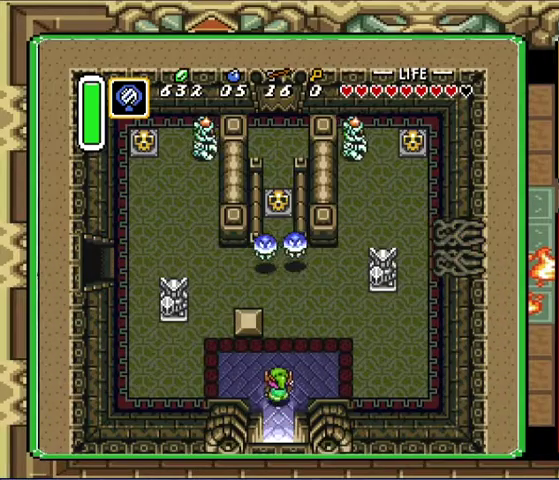
Gameplay with a controller (Nintendo layout); each line is a JSON object with the inputs held at the frame after it. "events" lists button and stick changes between this image and that frame as [ms after this image, input, new state], when the widget could be followed in between. Not read: A L3 R3.
{"buttons": ["DPAD_UP"], "events": [[300, "DPAD_RIGHT", "down"], [367, "DPAD_RIGHT", "up"]]}
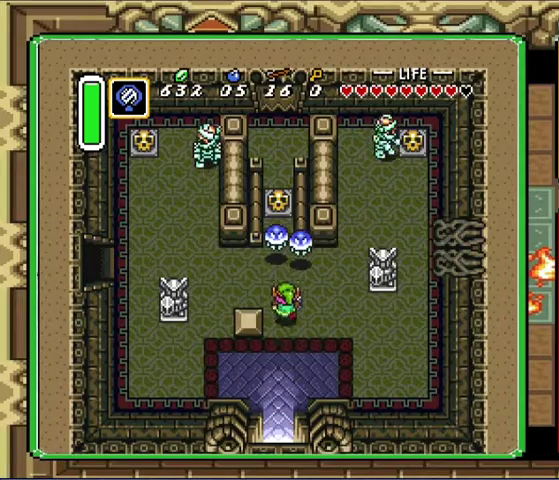
{"buttons": ["DPAD_UP"], "events": [[367, "DPAD_UP", "up"], [500, "DPAD_UP", "down"]]}
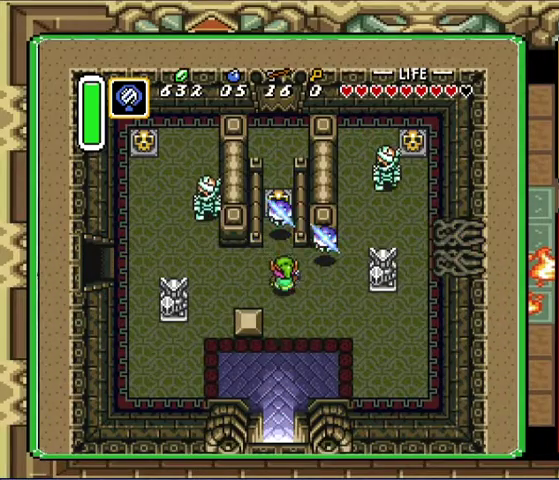
{"buttons": ["DPAD_UP"], "events": [[33, "DPAD_LEFT", "down"], [200, "DPAD_LEFT", "up"]]}
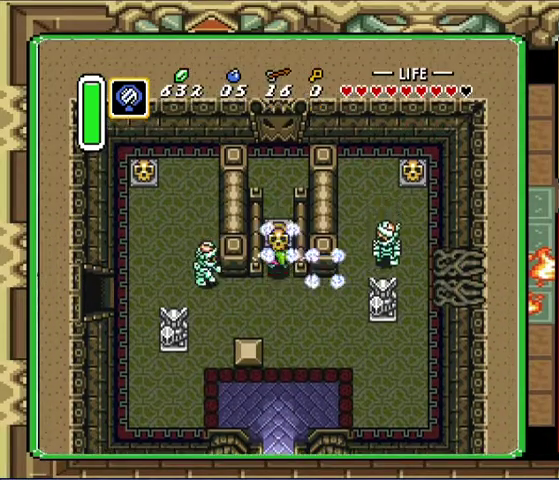
{"buttons": ["DPAD_DOWN", "DPAD_RIGHT"], "events": [[33, "DPAD_UP", "up"], [100, "DPAD_DOWN", "down"], [467, "DPAD_RIGHT", "down"]]}
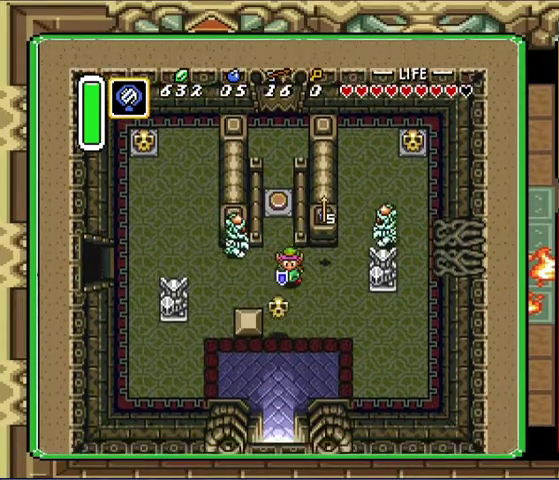
{"buttons": [], "events": [[300, "DPAD_RIGHT", "up"], [367, "DPAD_DOWN", "up"]]}
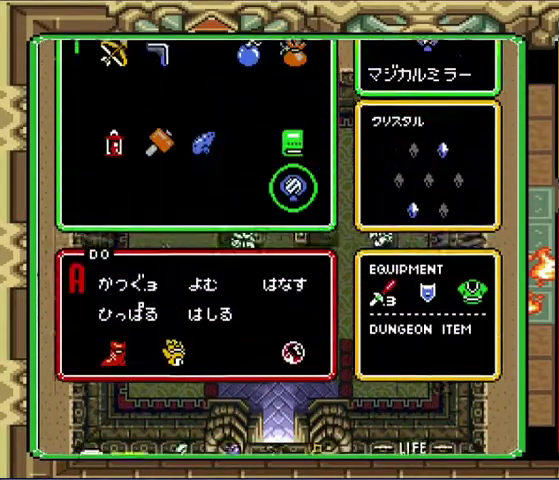
{"buttons": ["DPAD_UP"], "events": [[500, "DPAD_UP", "down"]]}
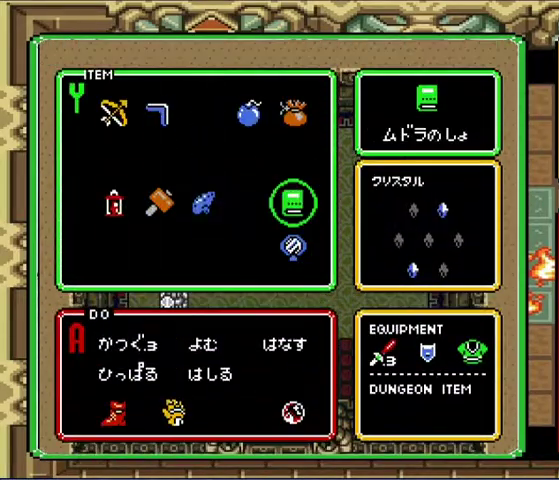
{"buttons": ["DPAD_LEFT"], "events": [[100, "DPAD_UP", "up"], [200, "DPAD_UP", "down"], [267, "DPAD_UP", "up"], [333, "DPAD_LEFT", "down"], [433, "DPAD_LEFT", "up"], [500, "DPAD_LEFT", "down"]]}
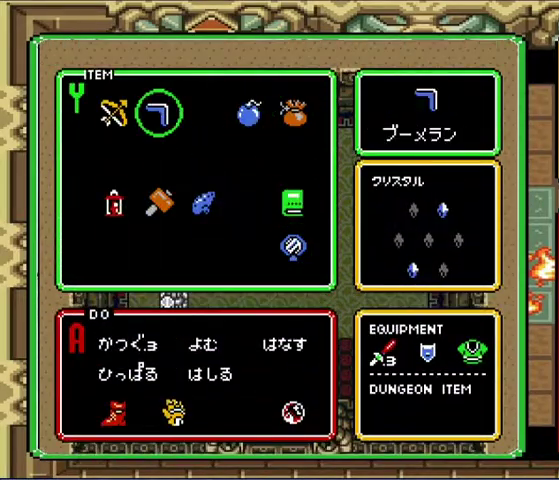
{"buttons": ["DPAD_DOWN", "DPAD_RIGHT"], "events": [[100, "DPAD_LEFT", "up"], [300, "DPAD_DOWN", "down"], [333, "DPAD_RIGHT", "down"]]}
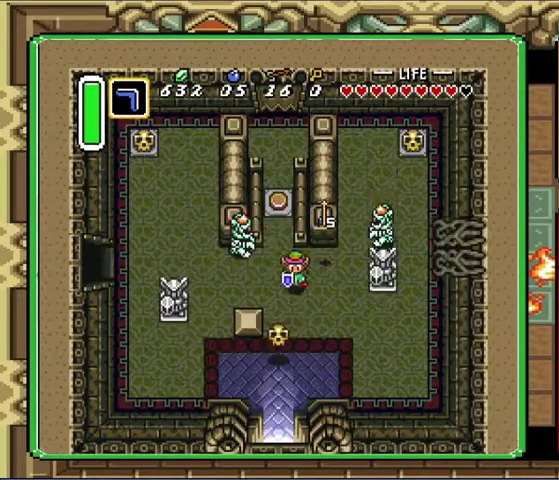
{"buttons": ["DPAD_UP", "DPAD_RIGHT"], "events": [[500, "DPAD_DOWN", "up"], [500, "DPAD_UP", "down"]]}
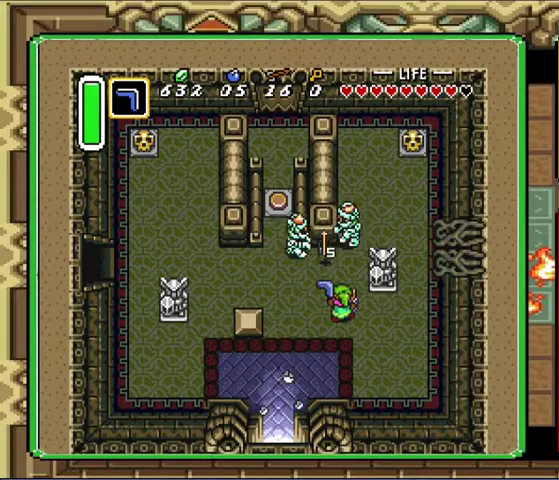
{"buttons": ["DPAD_DOWN"], "events": [[67, "DPAD_RIGHT", "up"], [100, "DPAD_UP", "up"], [233, "DPAD_DOWN", "down"]]}
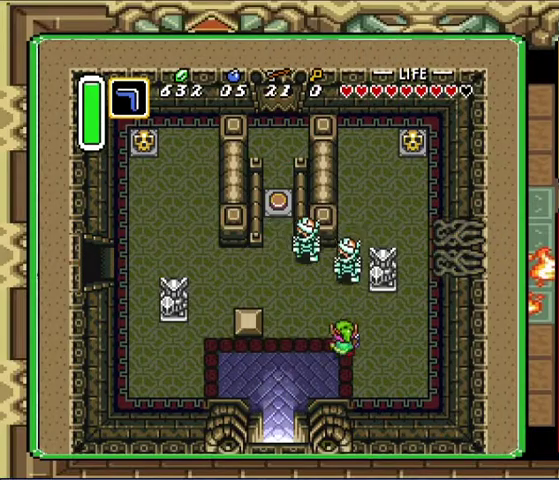
{"buttons": ["DPAD_DOWN", "DPAD_RIGHT"], "events": [[100, "DPAD_DOWN", "up"], [100, "DPAD_UP", "down"], [167, "DPAD_UP", "up"], [333, "DPAD_DOWN", "down"], [333, "DPAD_LEFT", "down"], [433, "DPAD_LEFT", "up"], [467, "DPAD_RIGHT", "down"]]}
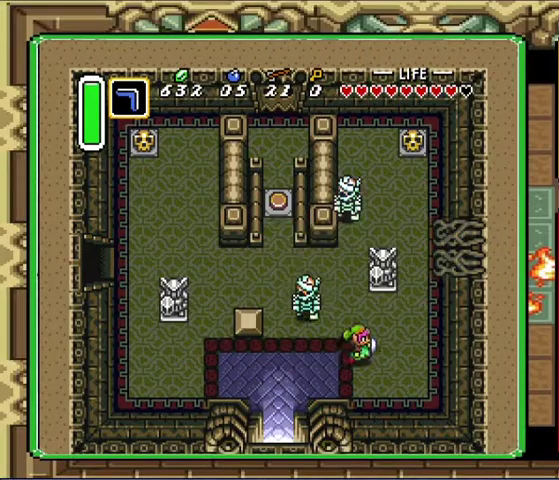
{"buttons": ["DPAD_UP", "DPAD_RIGHT"], "events": [[33, "DPAD_DOWN", "up"], [33, "DPAD_UP", "down"], [200, "DPAD_RIGHT", "up"], [233, "DPAD_LEFT", "down"], [300, "DPAD_UP", "up"], [400, "DPAD_LEFT", "up"], [500, "DPAD_RIGHT", "down"], [500, "DPAD_UP", "down"]]}
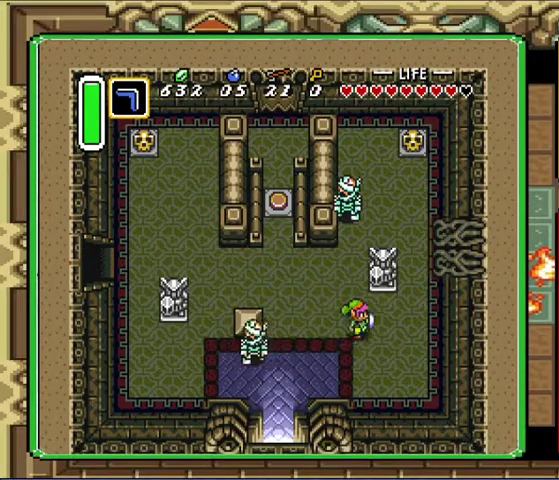
{"buttons": ["DPAD_LEFT"], "events": [[133, "DPAD_UP", "up"], [300, "DPAD_UP", "down"], [333, "DPAD_LEFT", "down"], [333, "DPAD_RIGHT", "up"], [400, "DPAD_UP", "up"]]}
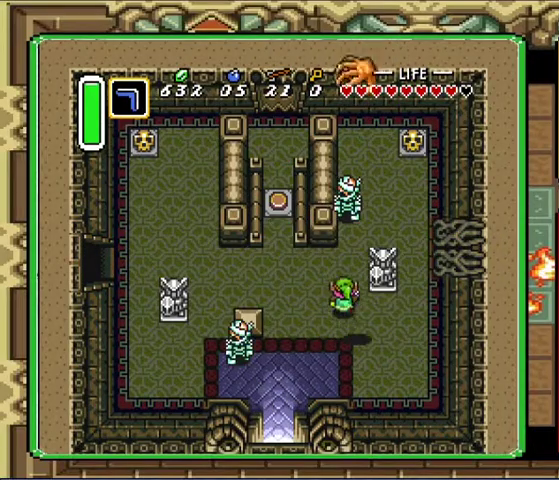
{"buttons": ["DPAD_RIGHT"], "events": [[67, "DPAD_UP", "down"], [100, "DPAD_LEFT", "up"], [367, "DPAD_LEFT", "down"], [367, "DPAD_UP", "up"], [433, "DPAD_LEFT", "up"], [433, "DPAD_RIGHT", "down"]]}
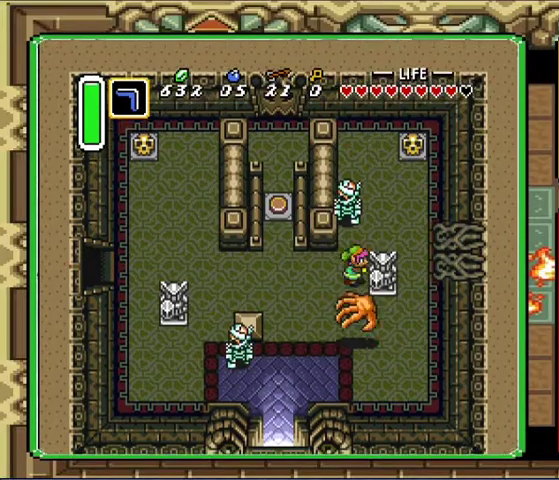
{"buttons": ["DPAD_LEFT"], "events": [[133, "DPAD_RIGHT", "up"], [200, "DPAD_LEFT", "down"]]}
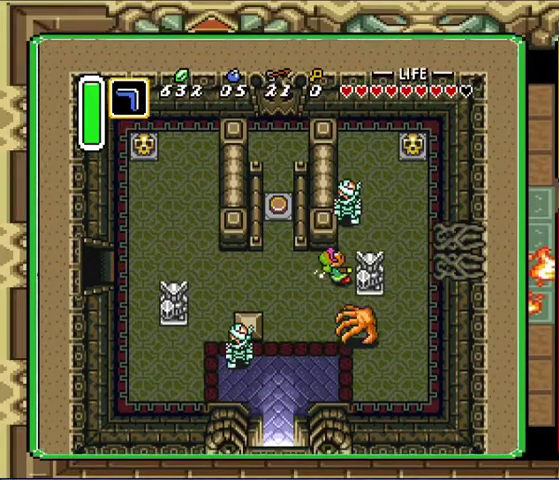
{"buttons": ["DPAD_LEFT"], "events": []}
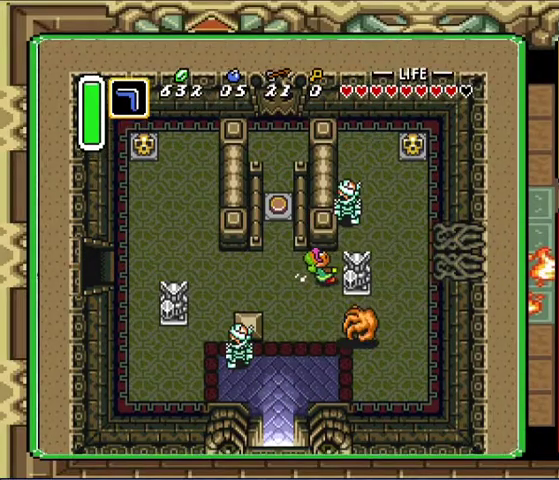
{"buttons": ["DPAD_LEFT"], "events": []}
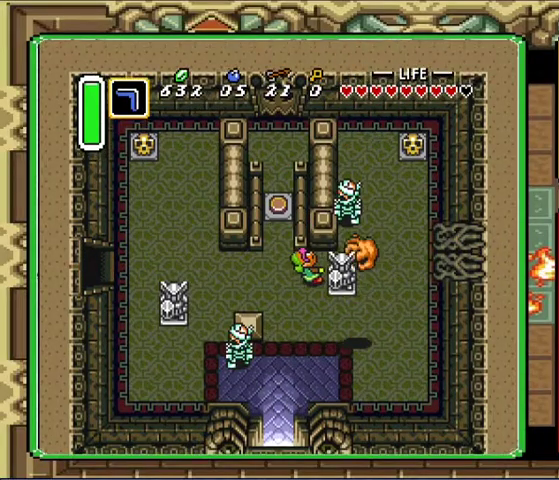
{"buttons": ["DPAD_LEFT"], "events": []}
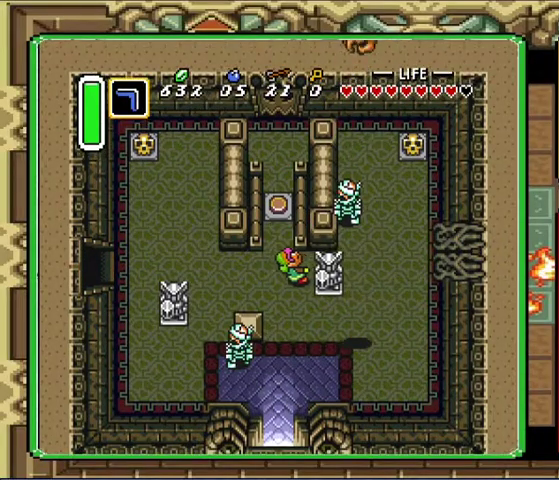
{"buttons": ["DPAD_LEFT"], "events": []}
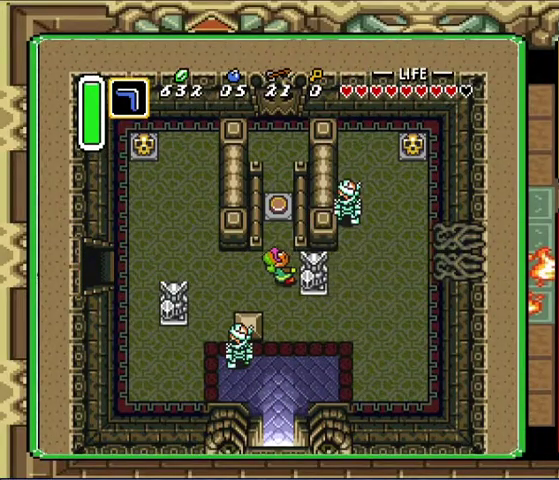
{"buttons": ["DPAD_LEFT"], "events": []}
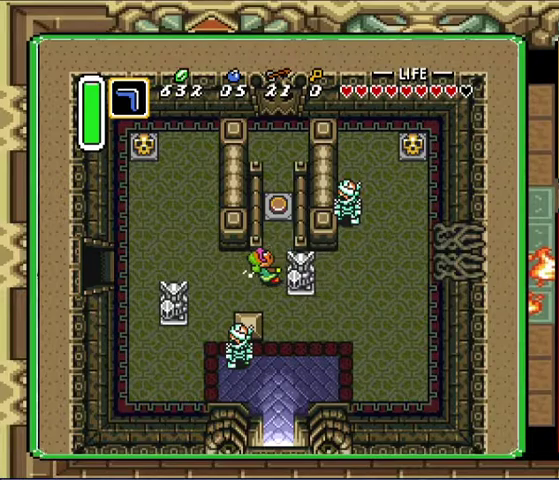
{"buttons": ["DPAD_LEFT"], "events": []}
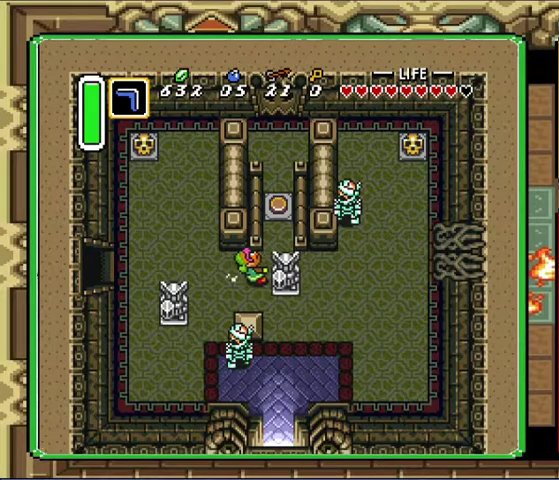
{"buttons": ["DPAD_DOWN", "DPAD_LEFT"], "events": [[367, "DPAD_DOWN", "down"]]}
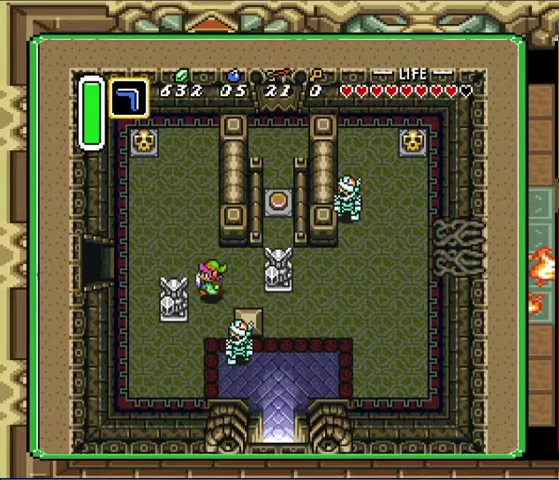
{"buttons": ["DPAD_DOWN"], "events": [[33, "DPAD_DOWN", "up"], [133, "DPAD_DOWN", "down"], [167, "DPAD_LEFT", "up"]]}
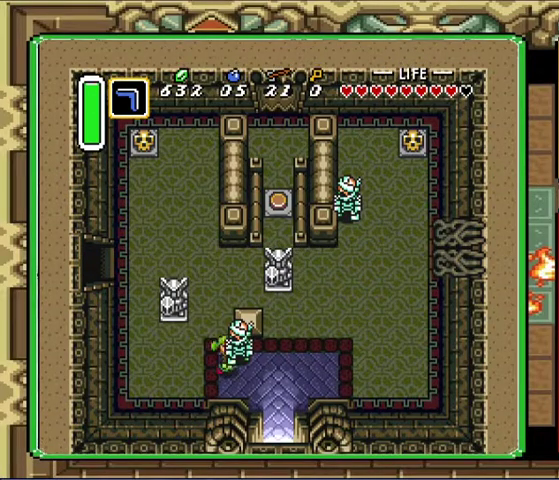
{"buttons": ["DPAD_UP"], "events": [[33, "DPAD_RIGHT", "down"], [100, "DPAD_DOWN", "up"], [433, "DPAD_RIGHT", "up"], [433, "DPAD_UP", "down"]]}
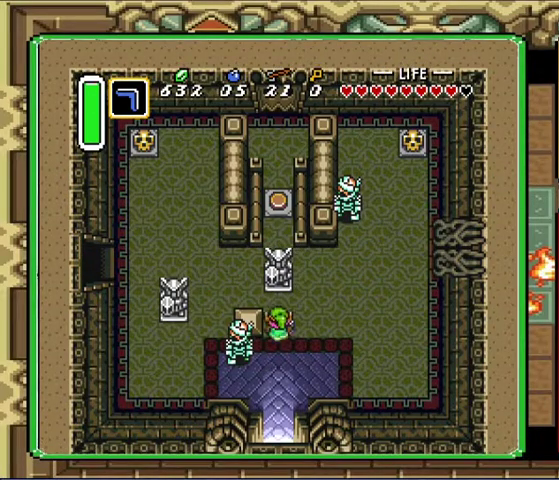
{"buttons": ["DPAD_DOWN"], "events": [[300, "DPAD_UP", "up"], [333, "DPAD_DOWN", "down"]]}
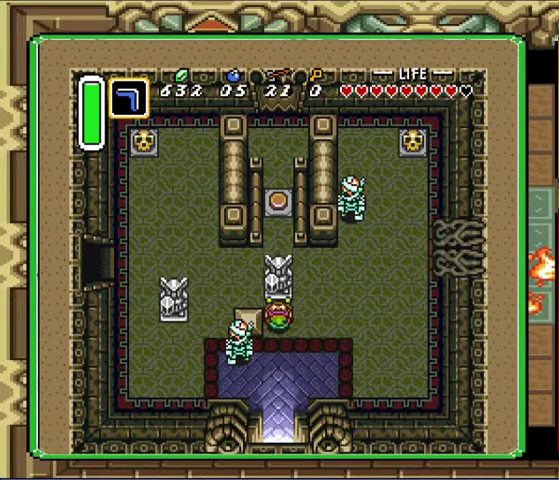
{"buttons": ["DPAD_DOWN"], "events": []}
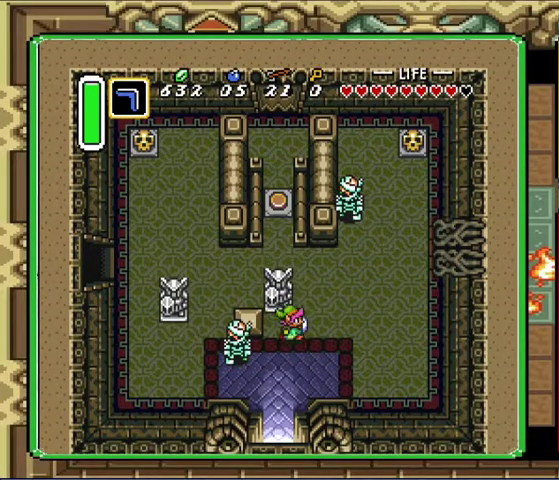
{"buttons": ["DPAD_UP"], "events": [[67, "DPAD_DOWN", "up"], [67, "DPAD_RIGHT", "down"], [300, "DPAD_RIGHT", "up"], [300, "DPAD_UP", "down"]]}
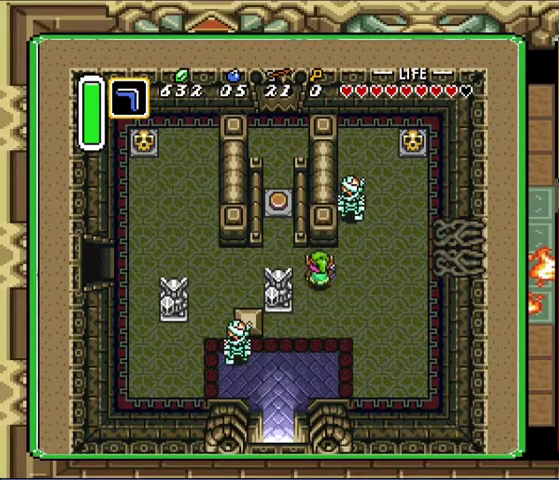
{"buttons": ["DPAD_DOWN"], "events": [[200, "DPAD_LEFT", "down"], [300, "DPAD_UP", "up"], [467, "DPAD_DOWN", "down"], [500, "DPAD_LEFT", "up"]]}
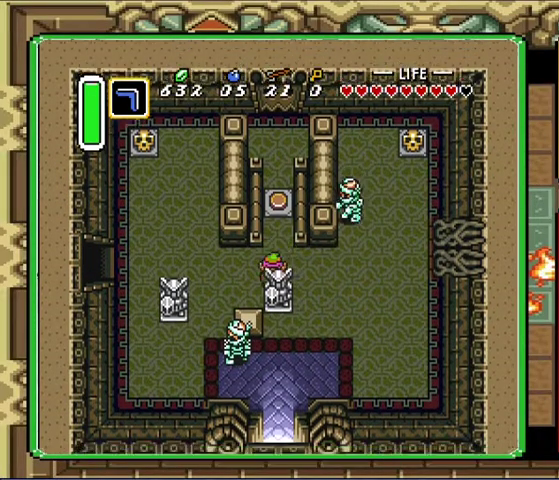
{"buttons": ["DPAD_UP"], "events": [[67, "DPAD_DOWN", "up"], [200, "DPAD_UP", "down"]]}
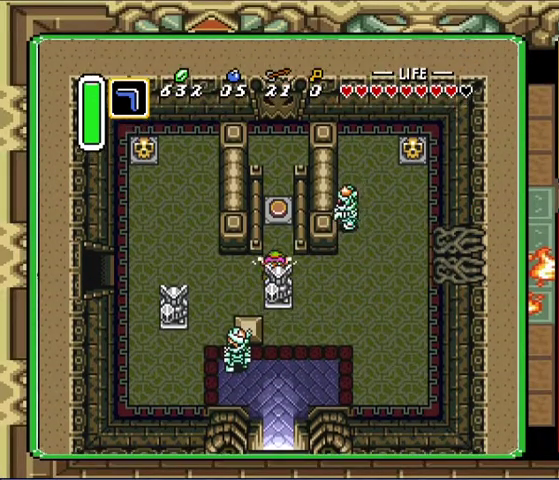
{"buttons": ["DPAD_UP"], "events": [[67, "DPAD_RIGHT", "down"], [133, "DPAD_RIGHT", "up"]]}